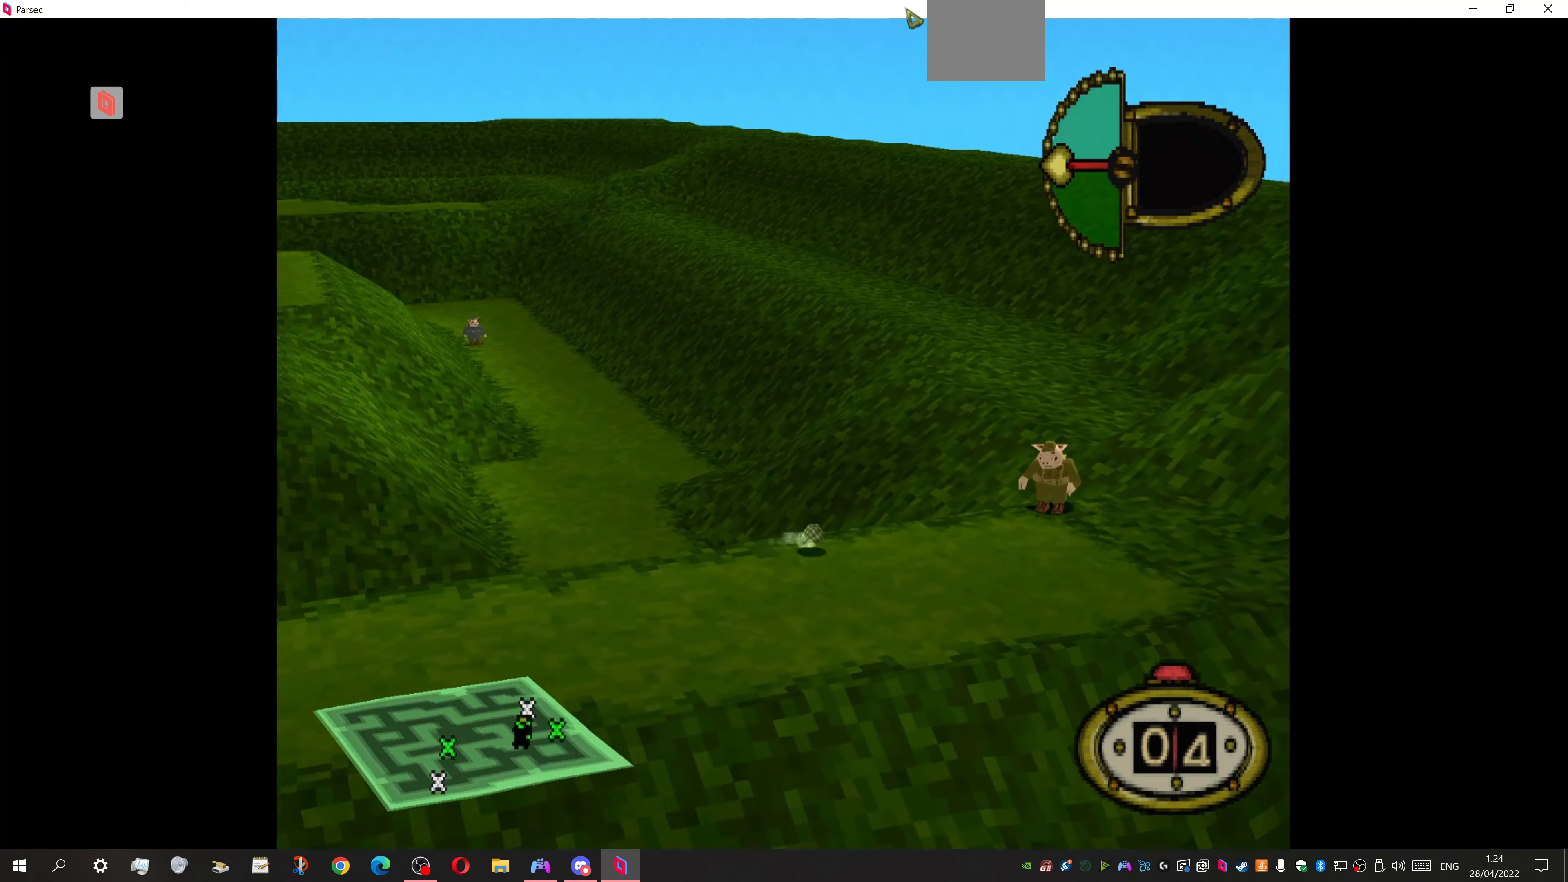
Gameplay with a controller (PlayStation layout); each line is a JSON object with the inputs held at the frame after it. "events" lists button and stick changes between this image and that frame as [ms after this image, input, new state], when the widget could be followed in between. Not read: left_stick right_stick.
{"buttons": ["CROSS"], "events": [[400, "CROSS", "down"]]}
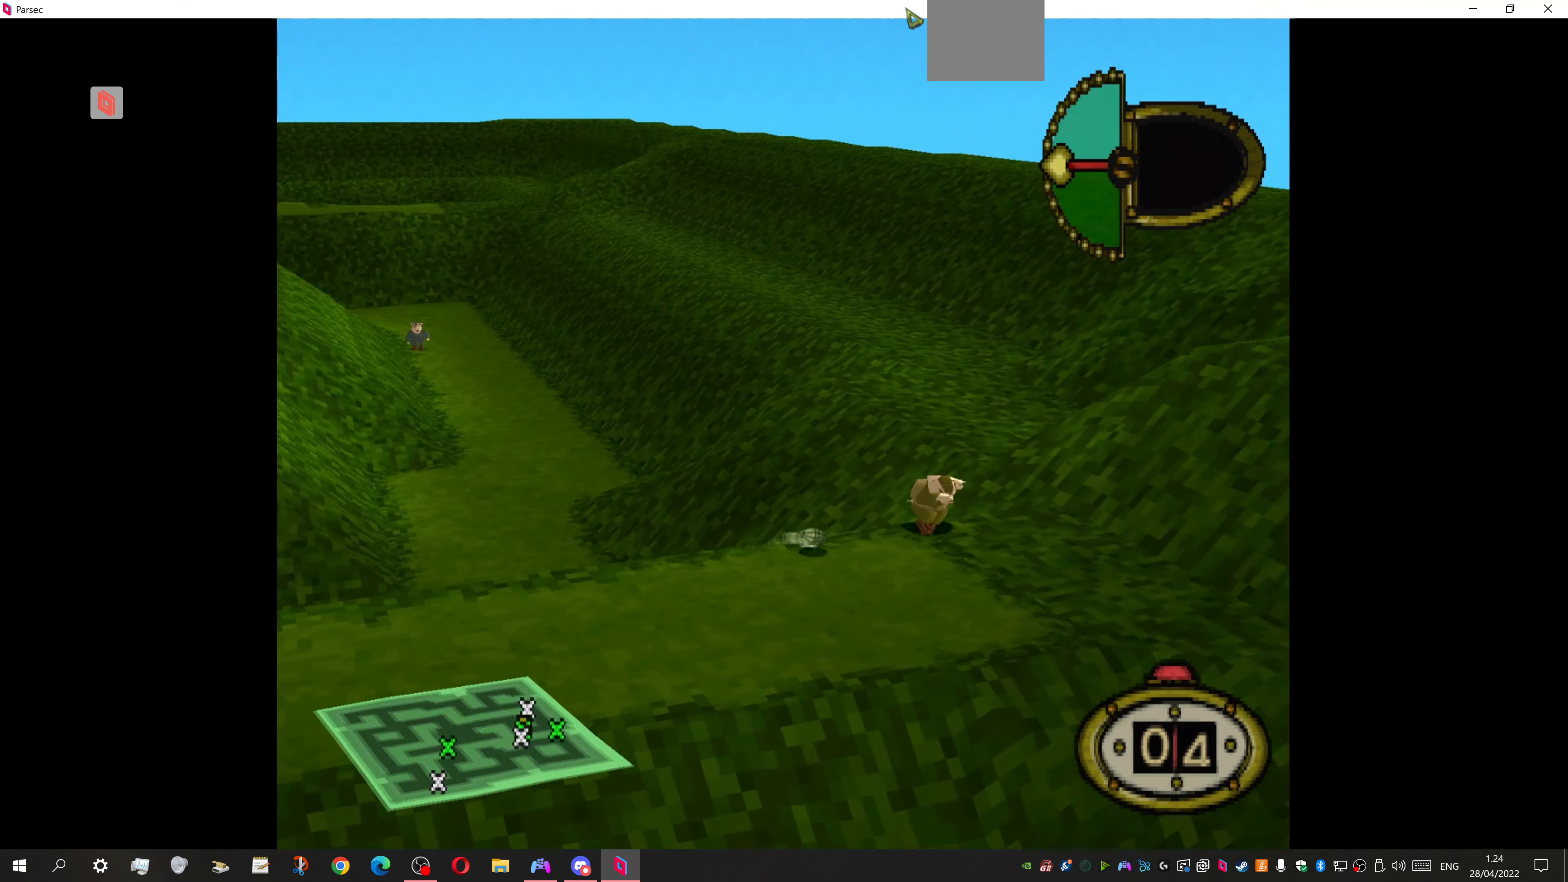
{"buttons": ["CROSS"], "events": []}
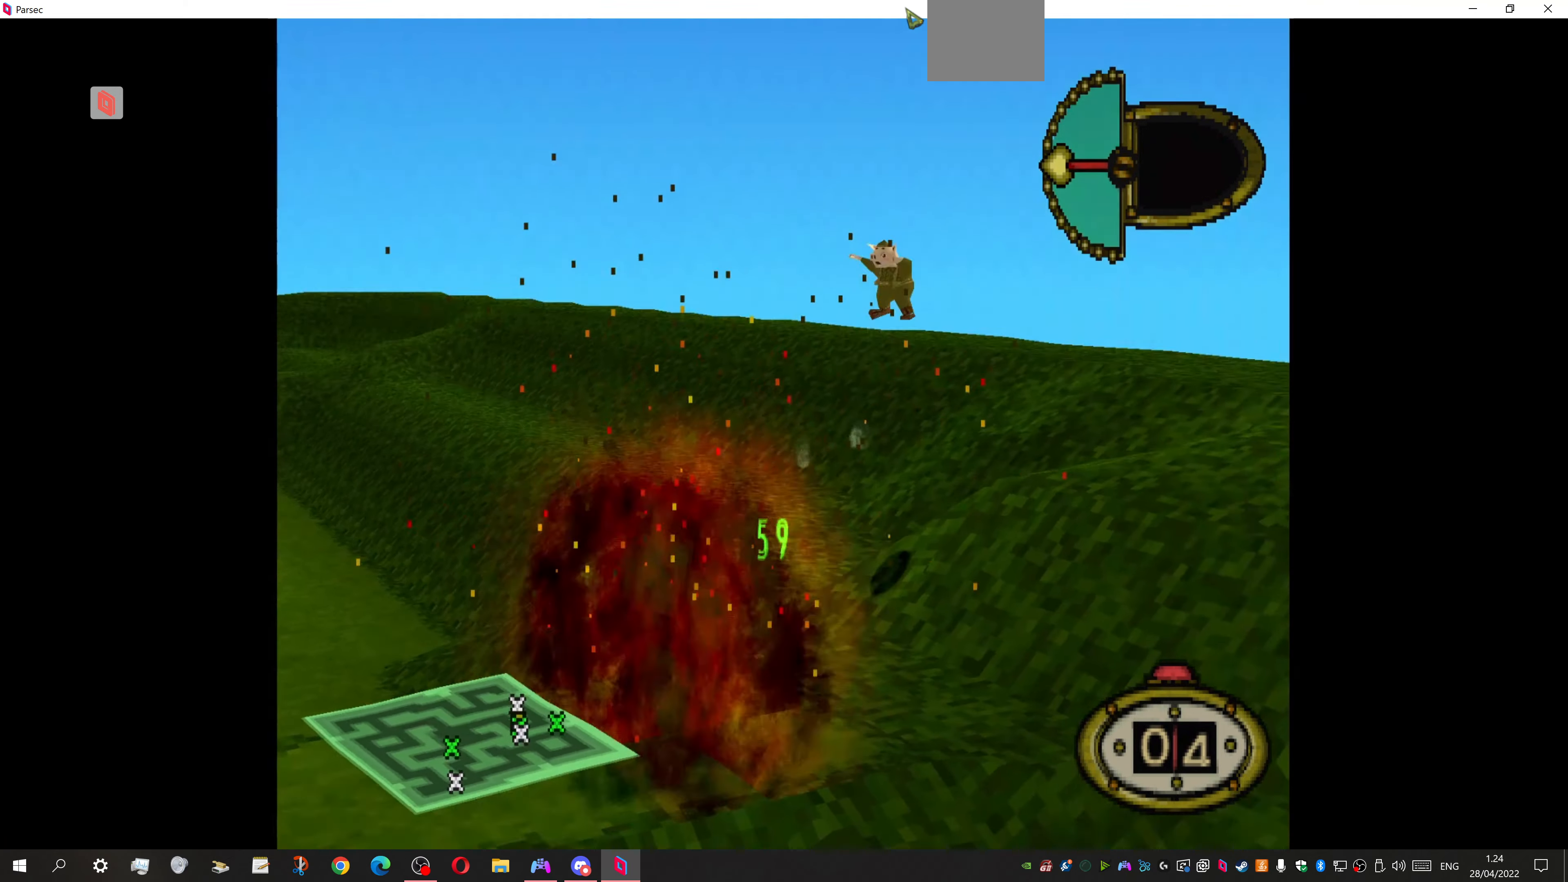
{"buttons": ["CROSS"], "events": []}
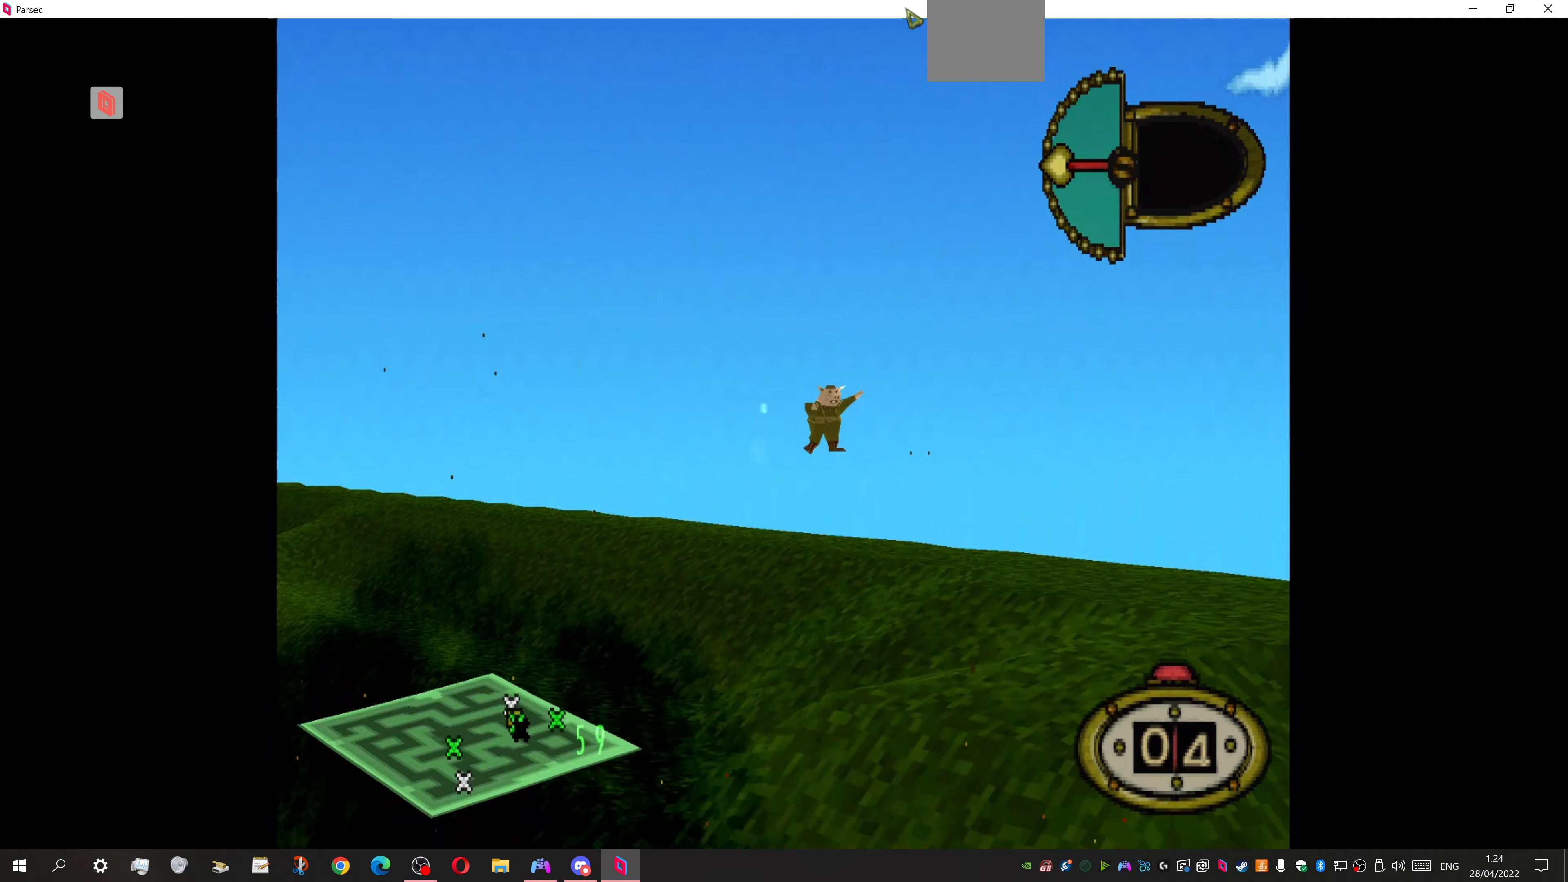
{"buttons": [], "events": [[467, "CROSS", "up"]]}